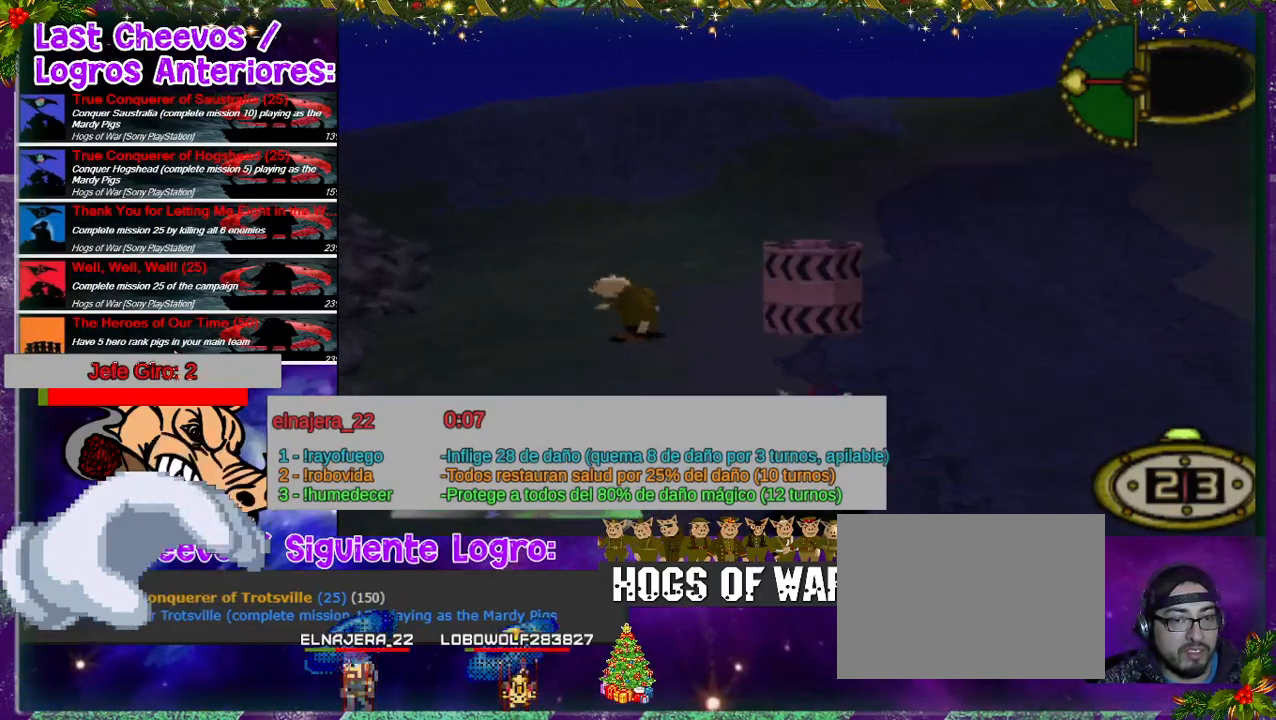
Gameplay with a controller (PlayStation layout); each line is a JSON object with the inputs held at the frame after it. "events" lists button and stick changes between this image and that frame as [ms after this image, input, new state], when the widget could be followed in between. Not read: L3 R3 left_stick right_stick.
{"buttons": ["DPAD_UP", "DPAD_LEFT"], "events": [[33, "DPAD_LEFT", "down"], [100, "DPAD_LEFT", "up"], [267, "DPAD_LEFT", "down"]]}
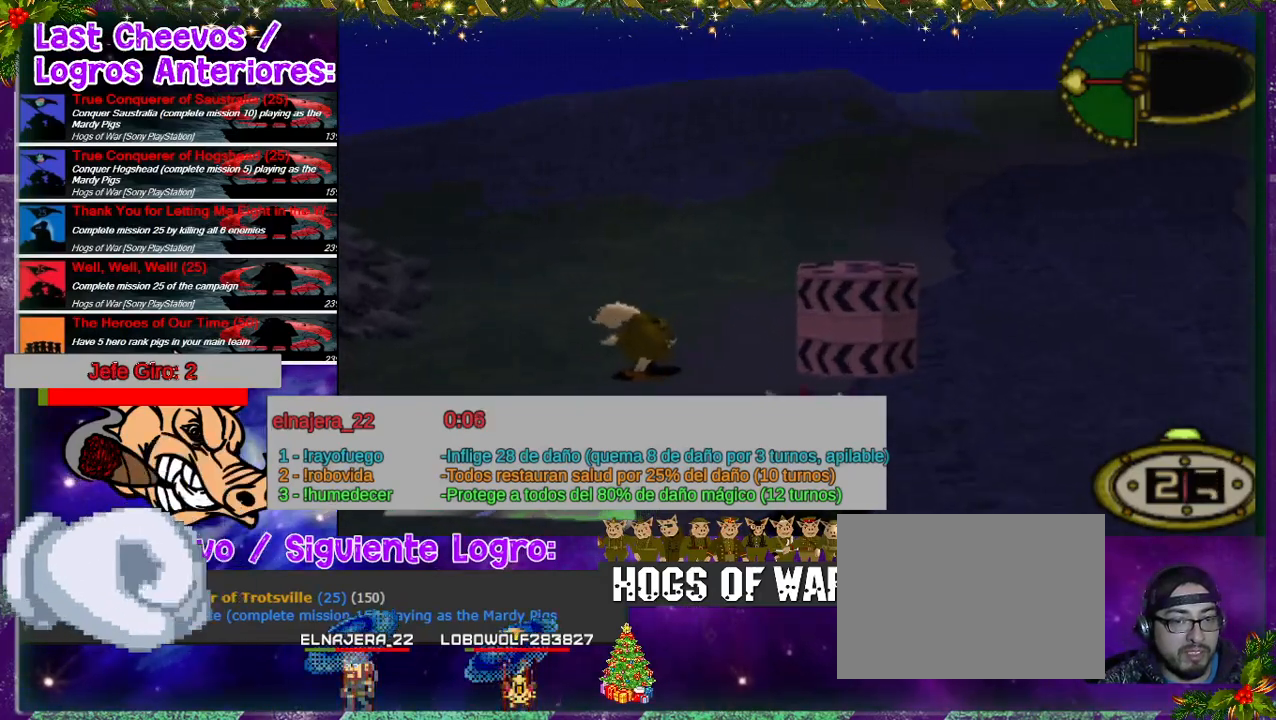
{"buttons": ["CIRCLE"], "events": [[33, "DPAD_LEFT", "up"], [333, "CIRCLE", "down"], [400, "DPAD_UP", "up"]]}
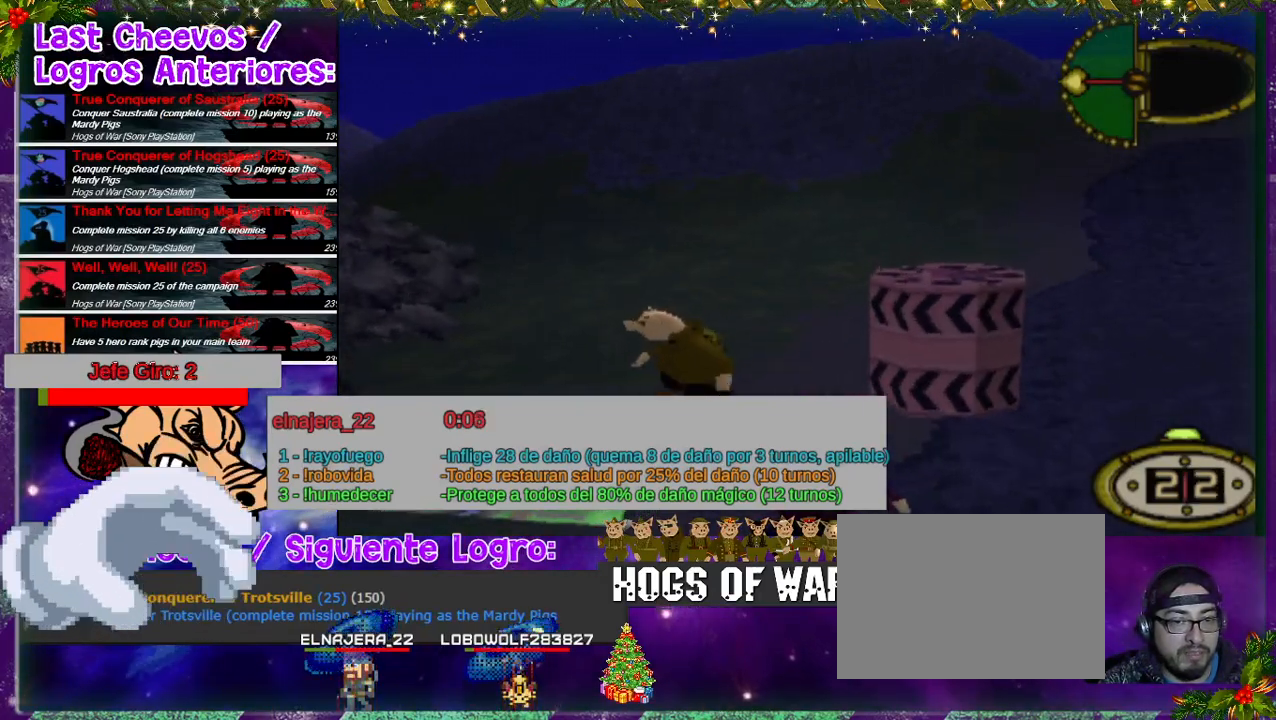
{"buttons": [], "events": [[33, "CIRCLE", "up"]]}
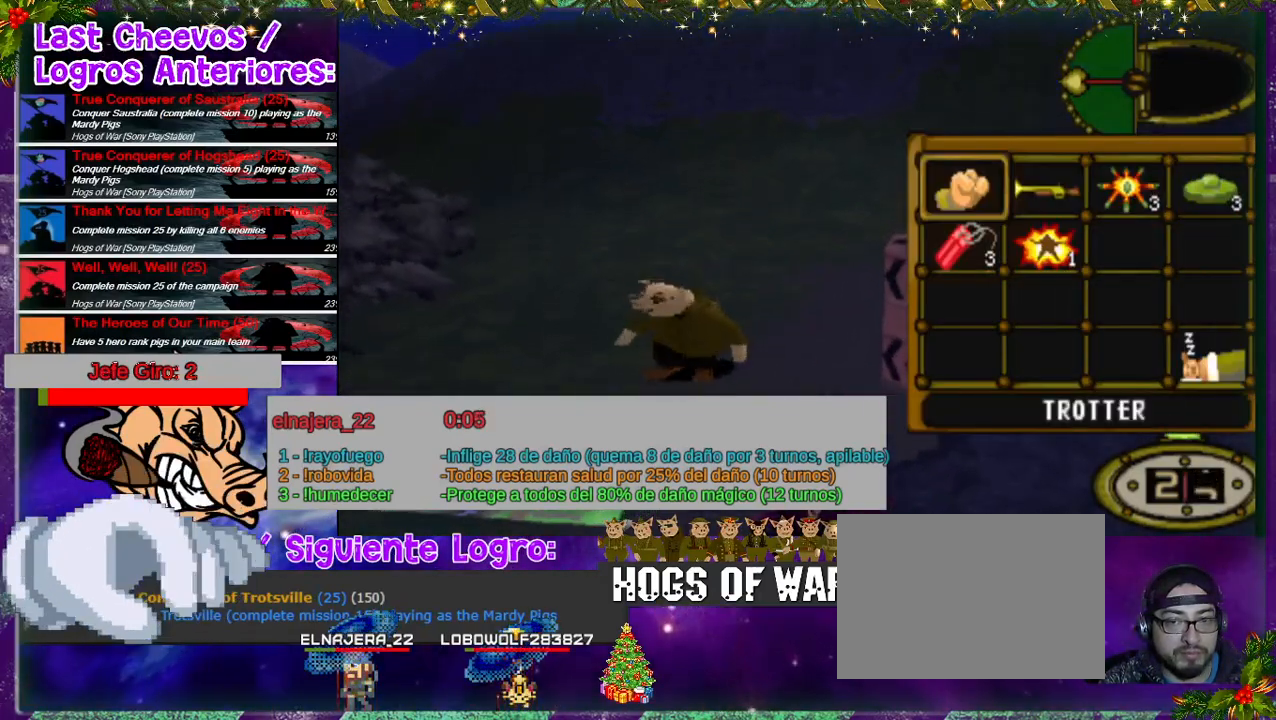
{"buttons": [], "events": [[33, "DPAD_RIGHT", "down"], [100, "DPAD_RIGHT", "up"], [167, "DPAD_RIGHT", "down"], [267, "DPAD_RIGHT", "up"], [300, "DPAD_RIGHT", "down"], [367, "DPAD_RIGHT", "up"]]}
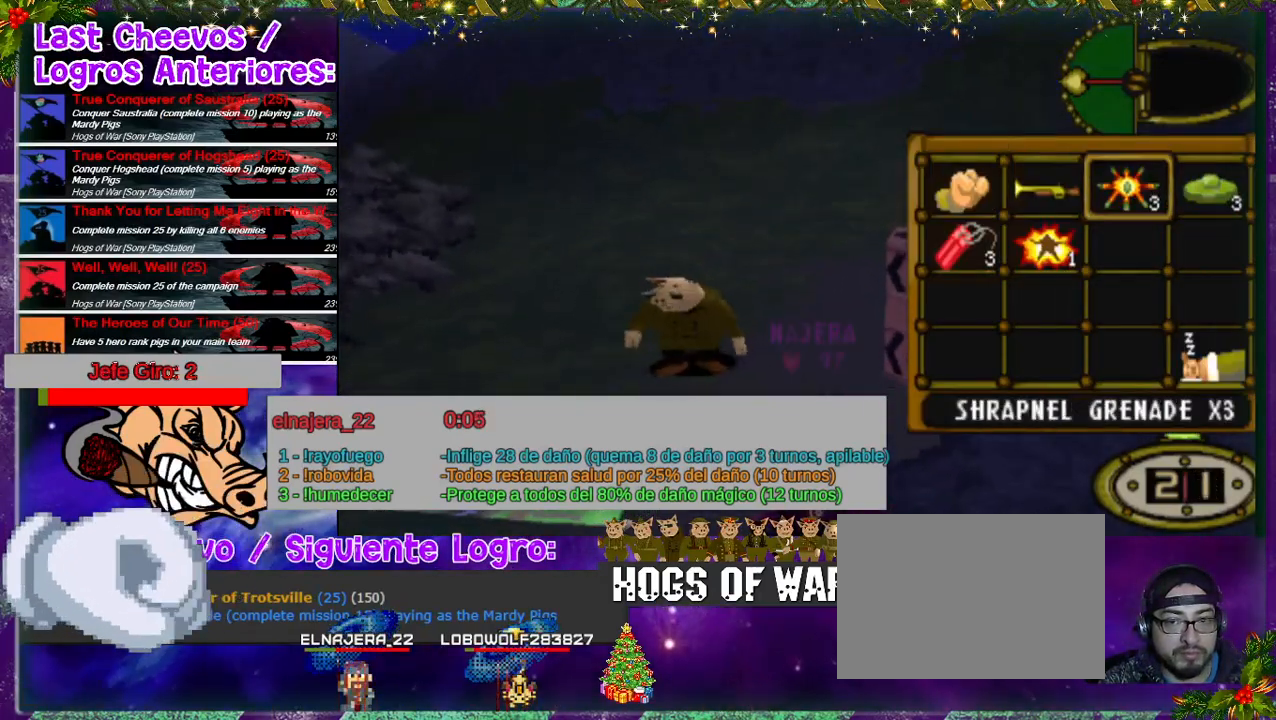
{"buttons": [], "events": [[67, "CROSS", "down"], [167, "CROSS", "up"]]}
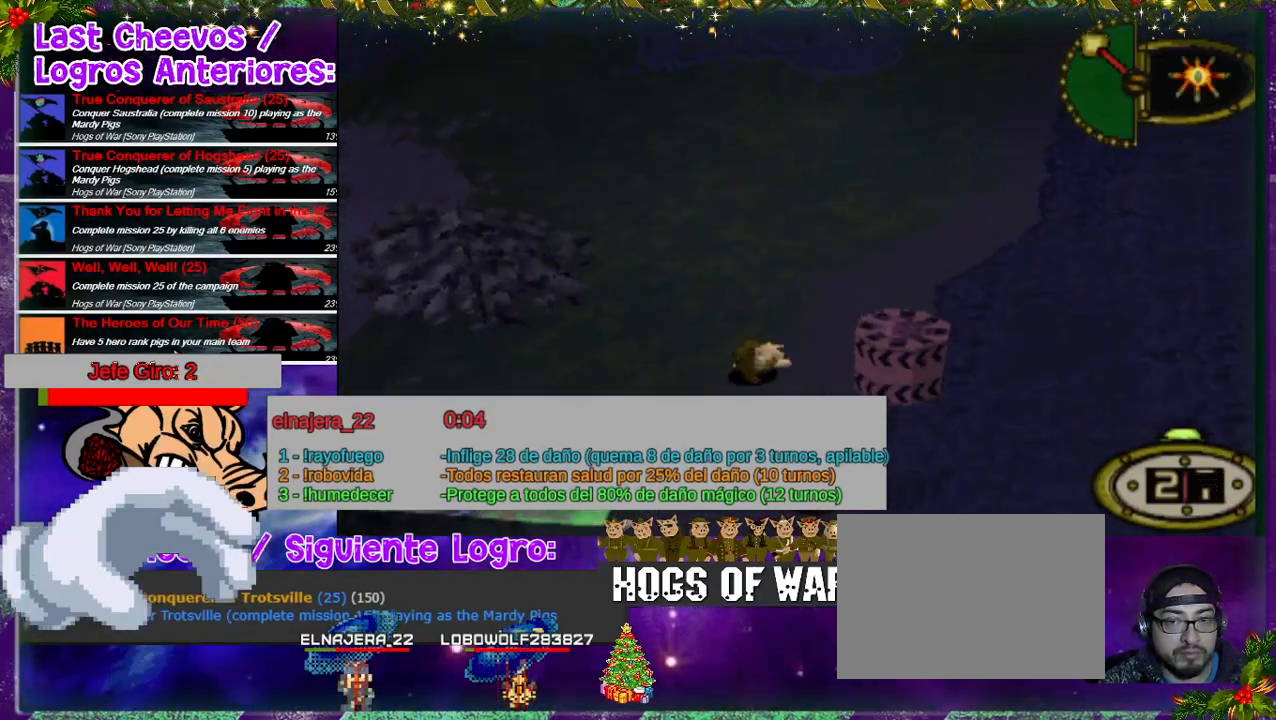
{"buttons": [], "events": [[167, "CIRCLE", "down"], [333, "CIRCLE", "up"]]}
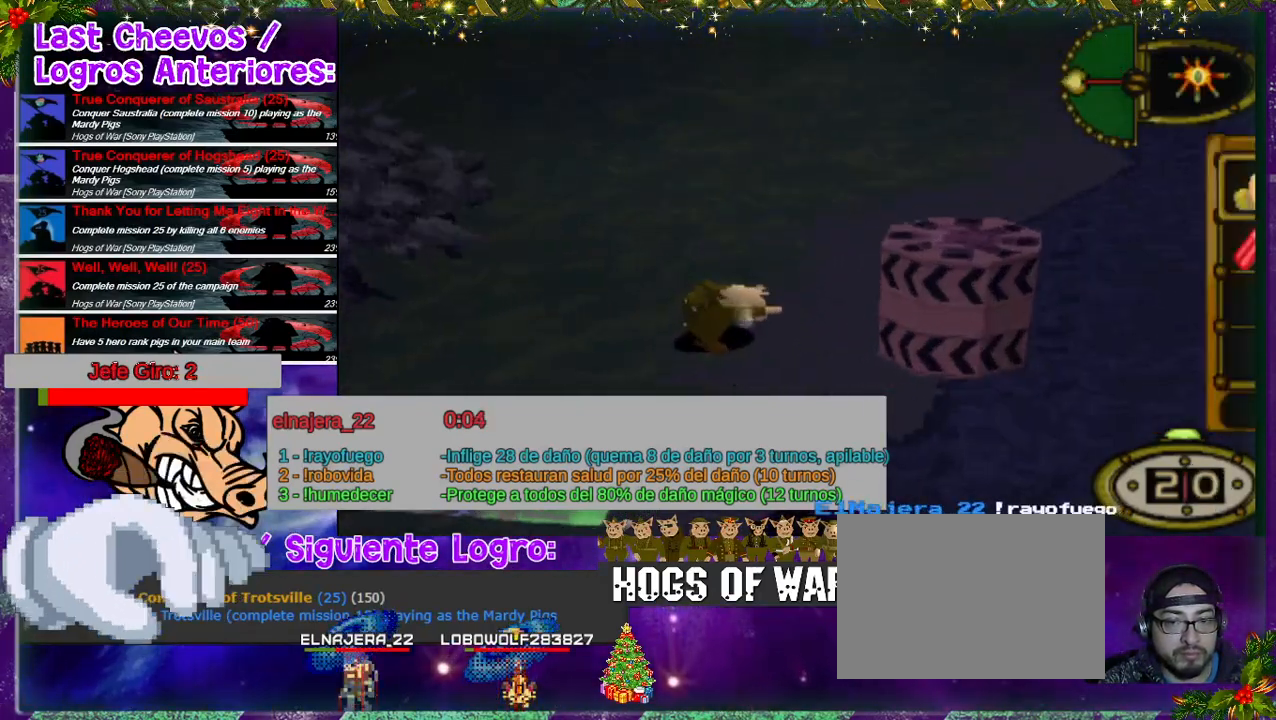
{"buttons": ["DPAD_RIGHT"], "events": [[133, "DPAD_RIGHT", "down"], [200, "DPAD_RIGHT", "up"], [300, "DPAD_RIGHT", "down"], [400, "DPAD_RIGHT", "up"], [433, "DPAD_RIGHT", "down"]]}
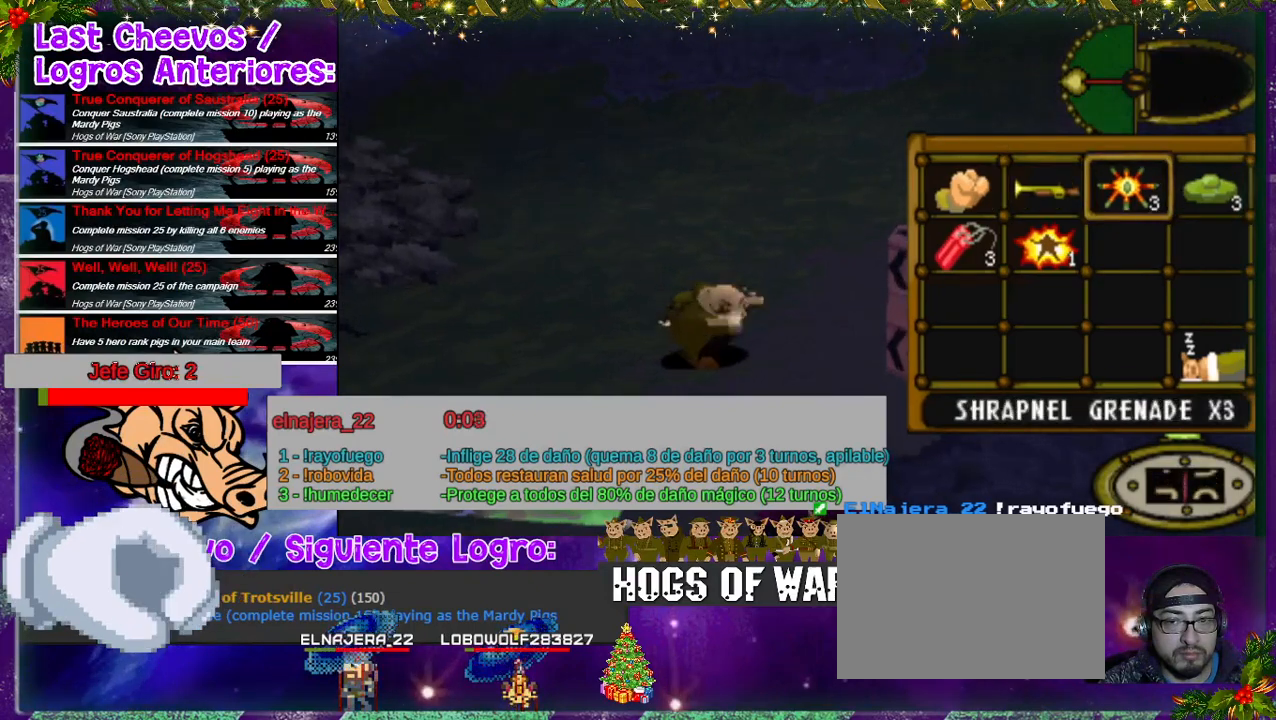
{"buttons": [], "events": [[67, "DPAD_RIGHT", "up"], [300, "CROSS", "down"], [333, "CROSS", "up"]]}
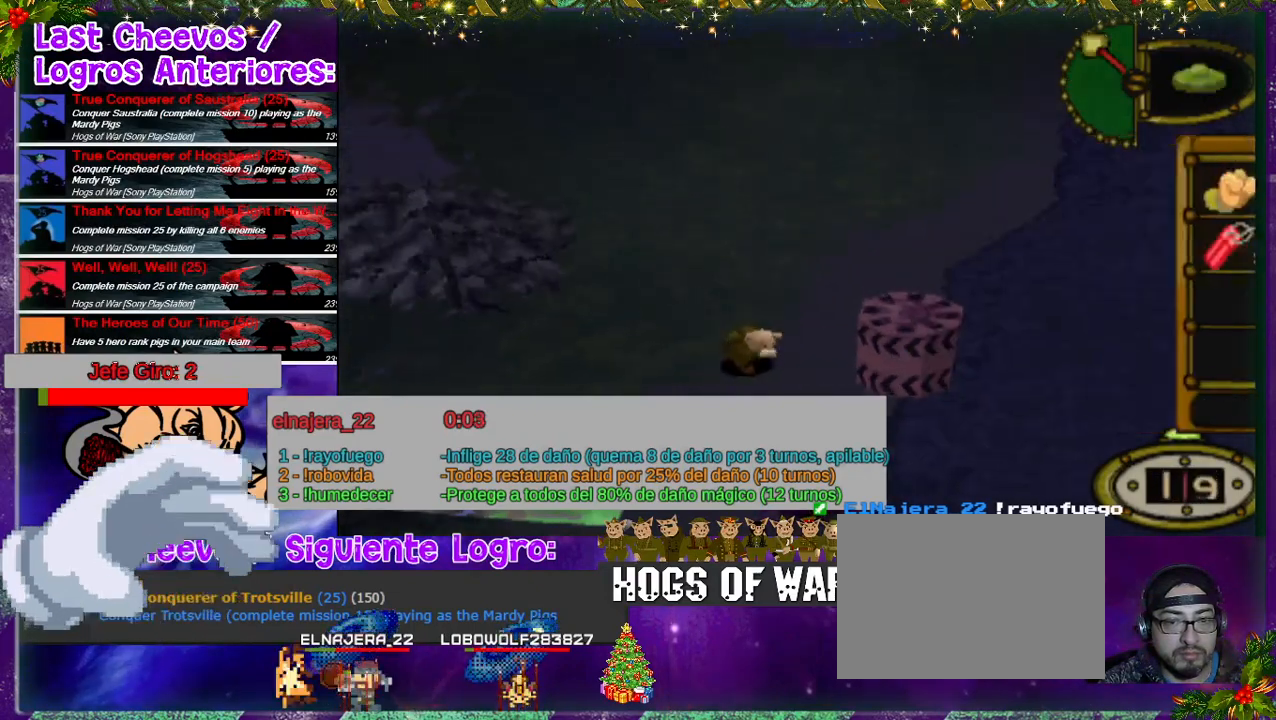
{"buttons": [], "events": [[67, "DPAD_RIGHT", "down"], [67, "DPAD_UP", "down"], [167, "DPAD_RIGHT", "up"], [467, "DPAD_UP", "up"]]}
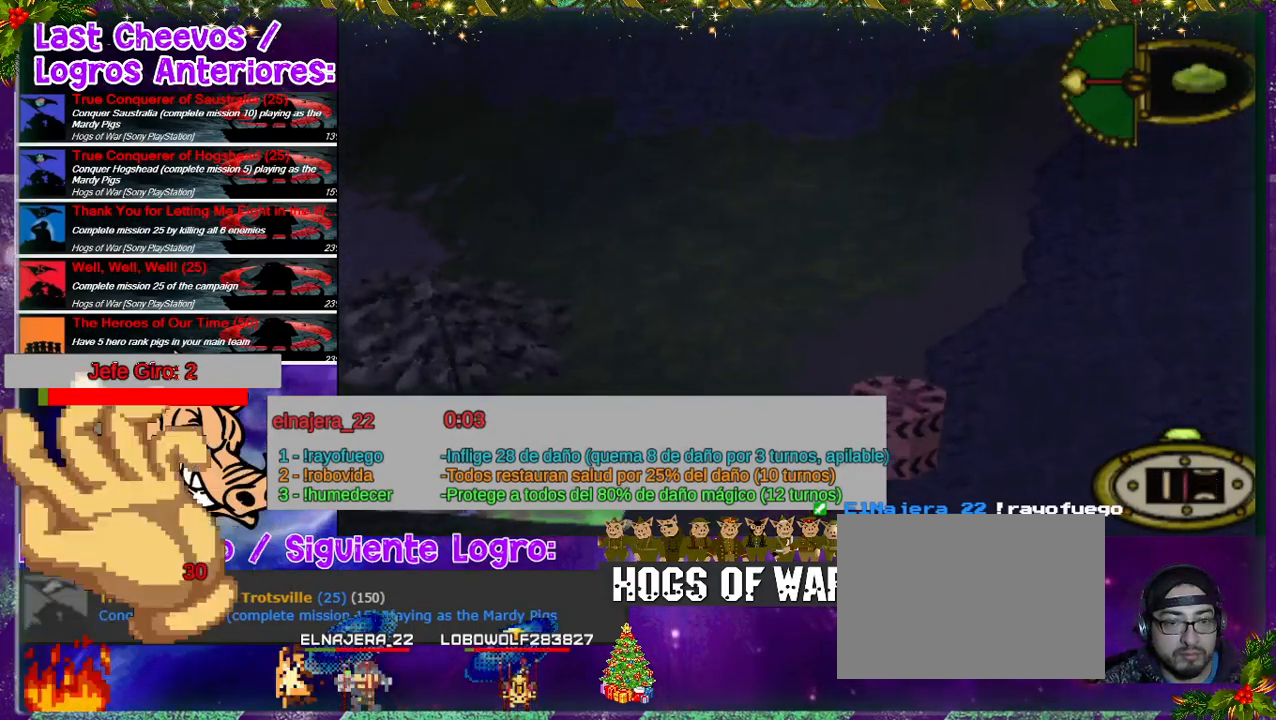
{"buttons": [], "events": [[33, "CROSS", "down"], [100, "CROSS", "up"]]}
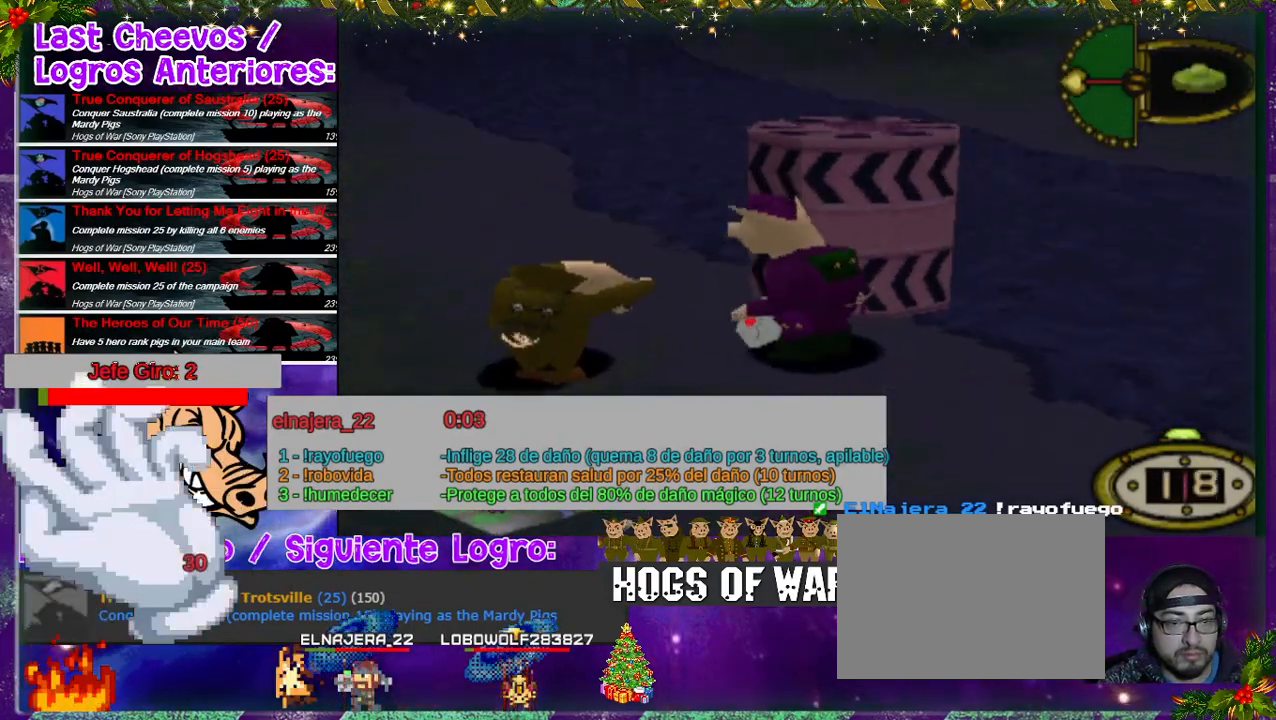
{"buttons": ["DPAD_DOWN", "DPAD_LEFT"], "events": [[167, "DPAD_LEFT", "down"], [433, "DPAD_DOWN", "down"]]}
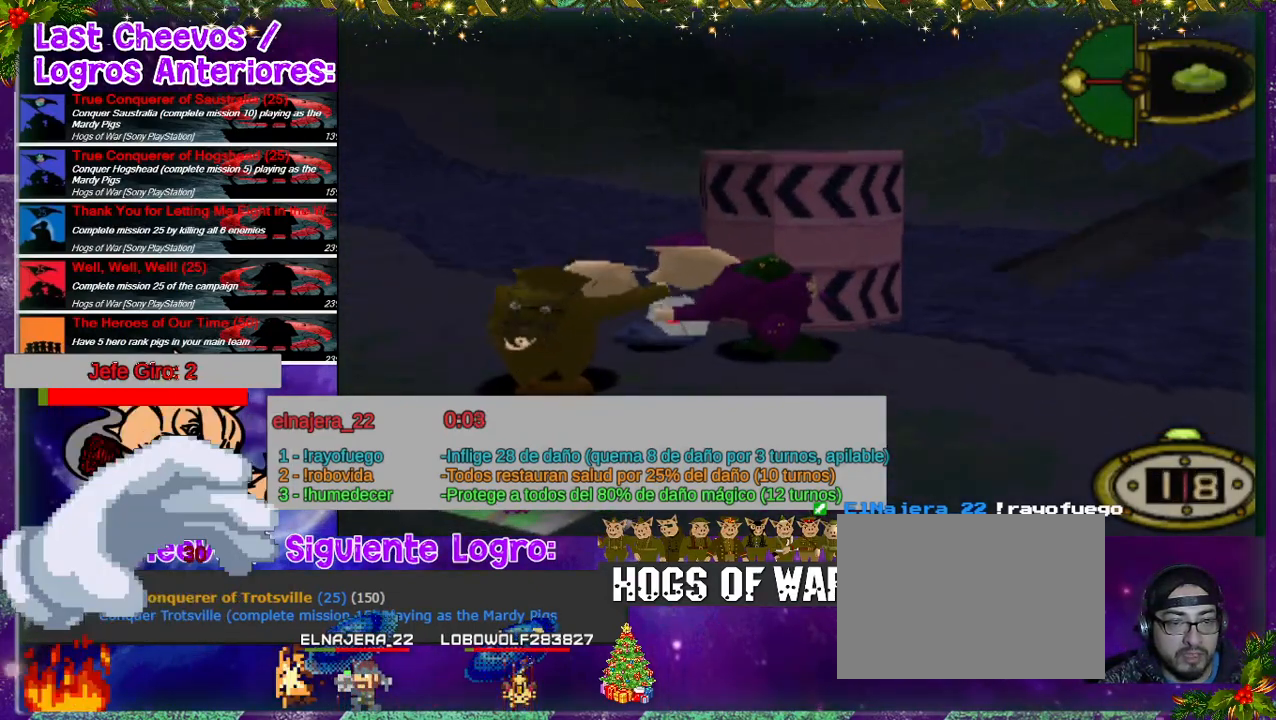
{"buttons": ["DPAD_DOWN", "DPAD_LEFT"], "events": []}
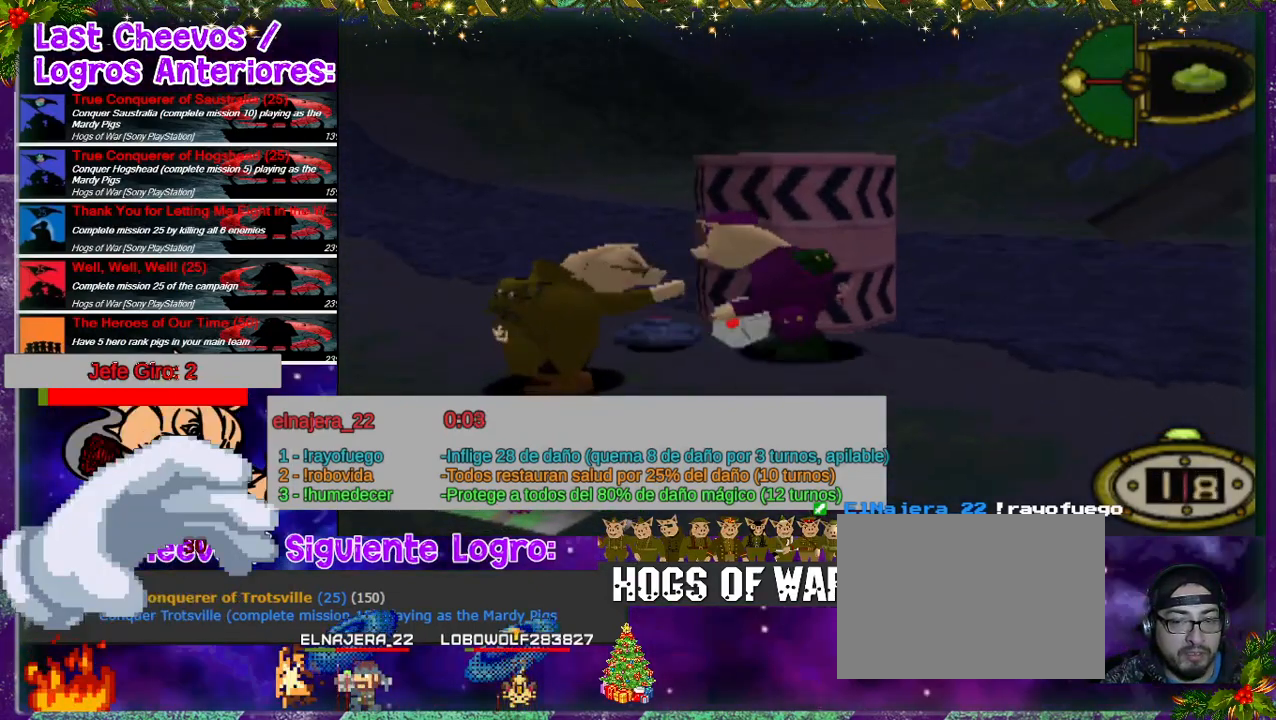
{"buttons": ["DPAD_DOWN", "DPAD_LEFT"], "events": []}
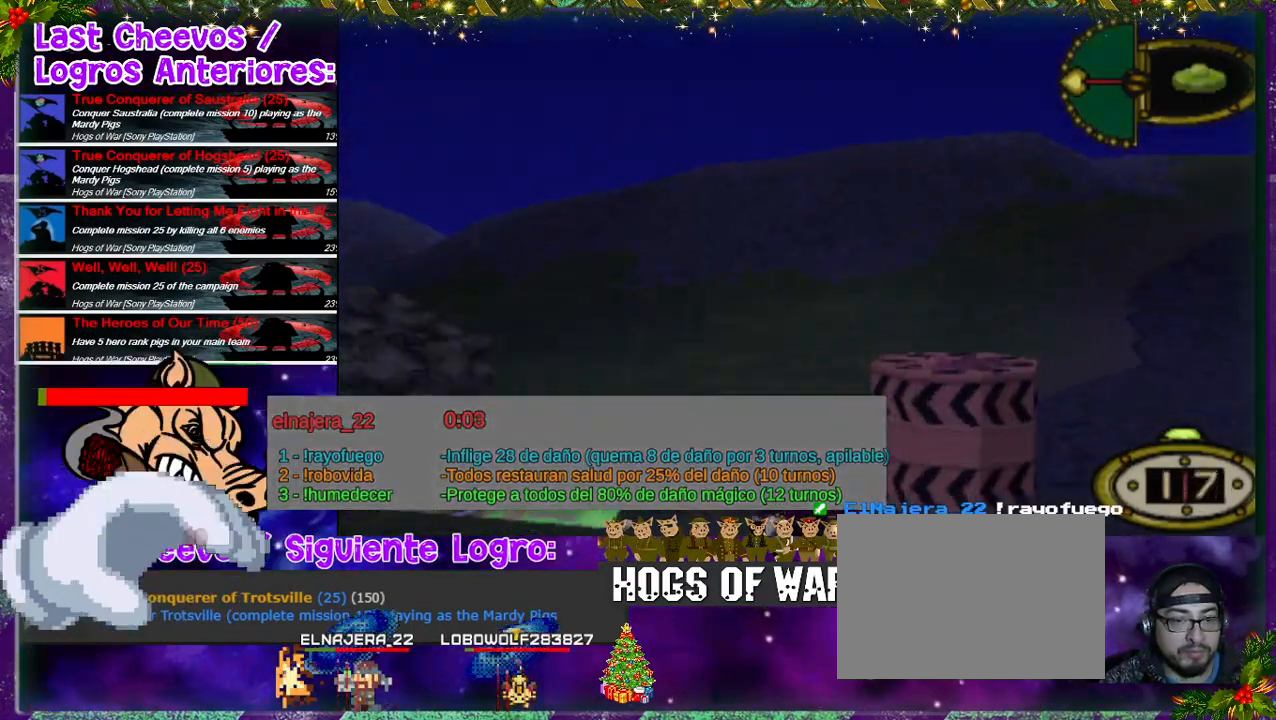
{"buttons": ["DPAD_DOWN", "DPAD_LEFT"], "events": []}
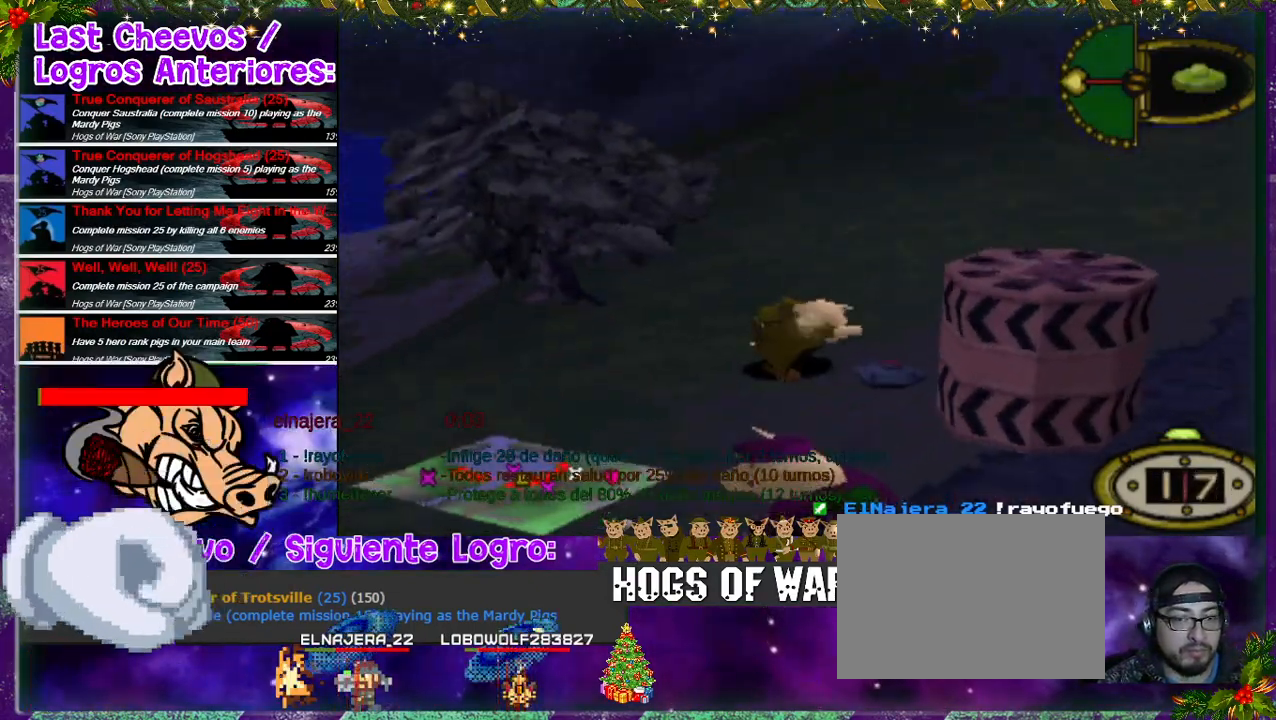
{"buttons": ["DPAD_DOWN", "DPAD_LEFT"], "events": []}
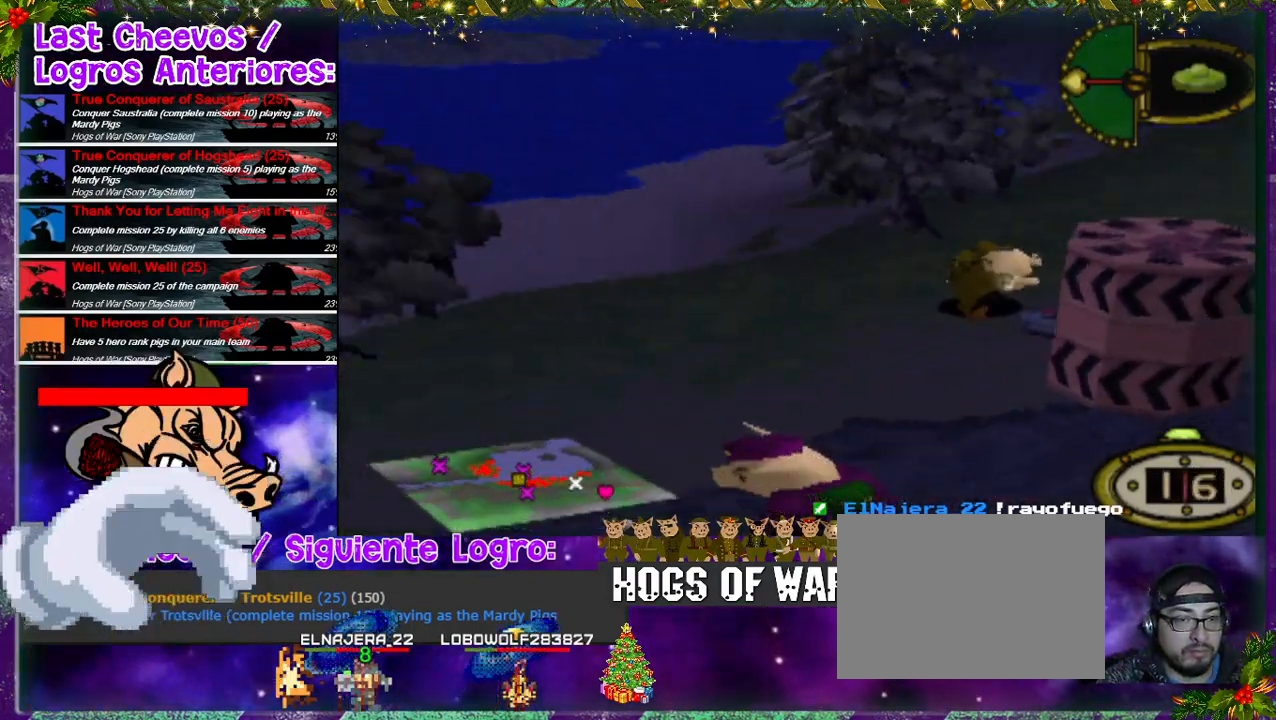
{"buttons": ["DPAD_LEFT"], "events": [[67, "DPAD_DOWN", "up"]]}
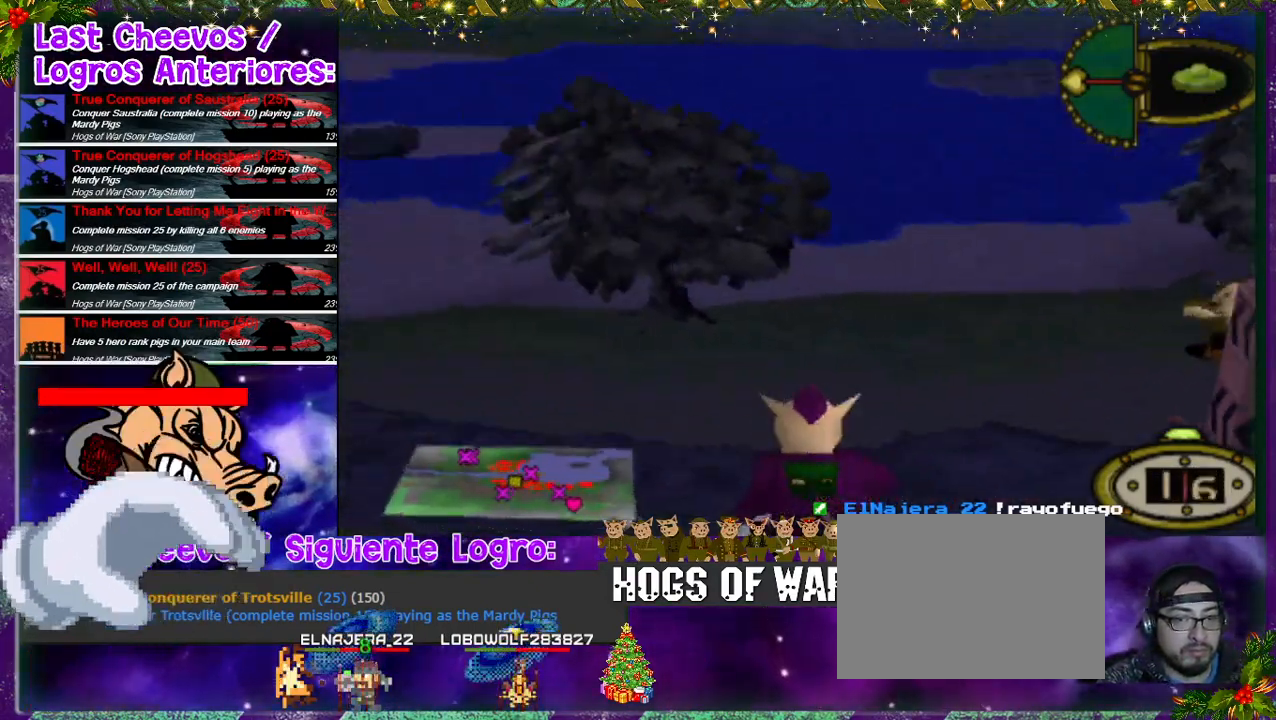
{"buttons": ["DPAD_UP", "DPAD_LEFT"], "events": [[233, "DPAD_UP", "down"]]}
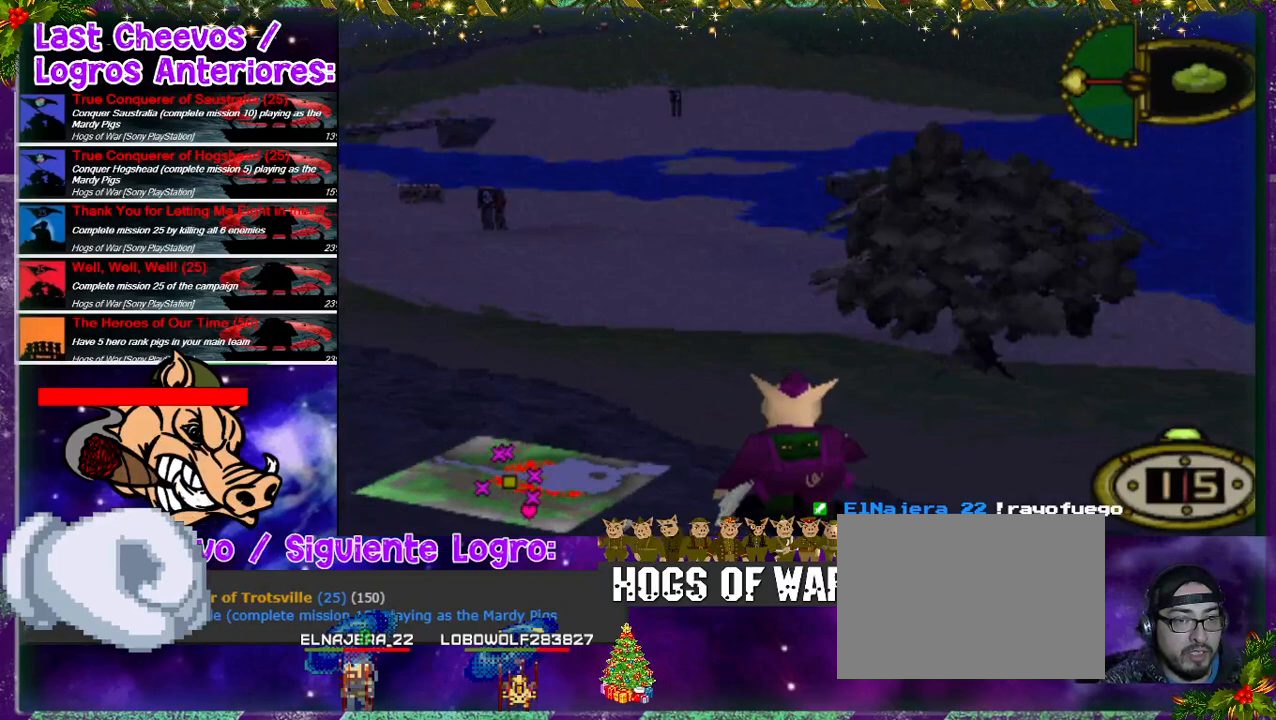
{"buttons": ["DPAD_UP", "DPAD_LEFT"], "events": []}
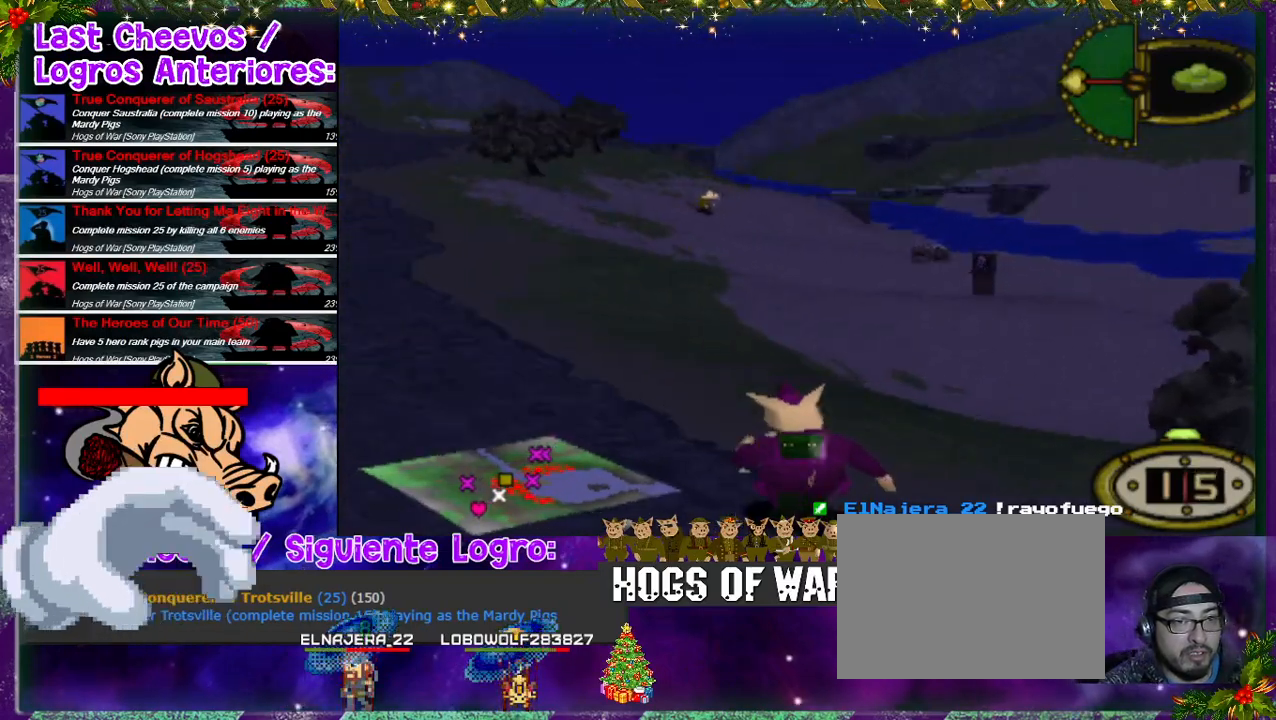
{"buttons": ["DPAD_UP"], "events": [[267, "DPAD_LEFT", "up"]]}
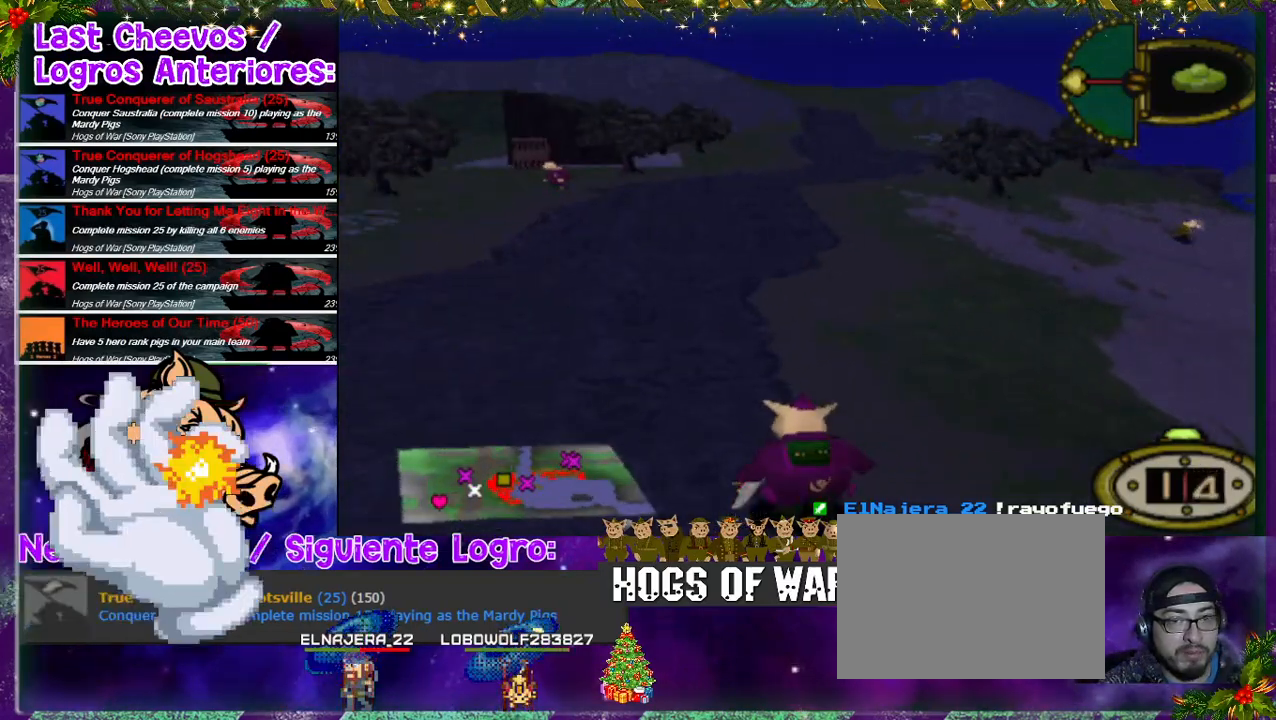
{"buttons": ["DPAD_UP"], "events": []}
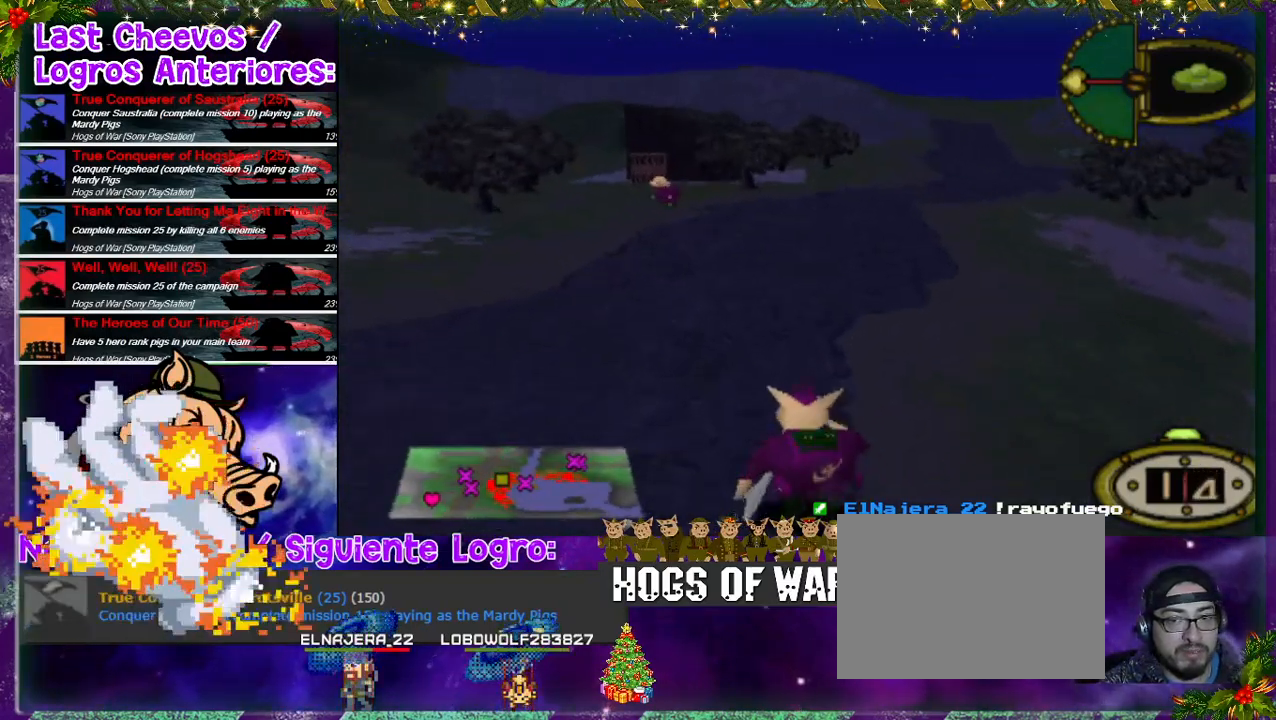
{"buttons": ["DPAD_UP", "DPAD_RIGHT"], "events": [[467, "DPAD_RIGHT", "down"]]}
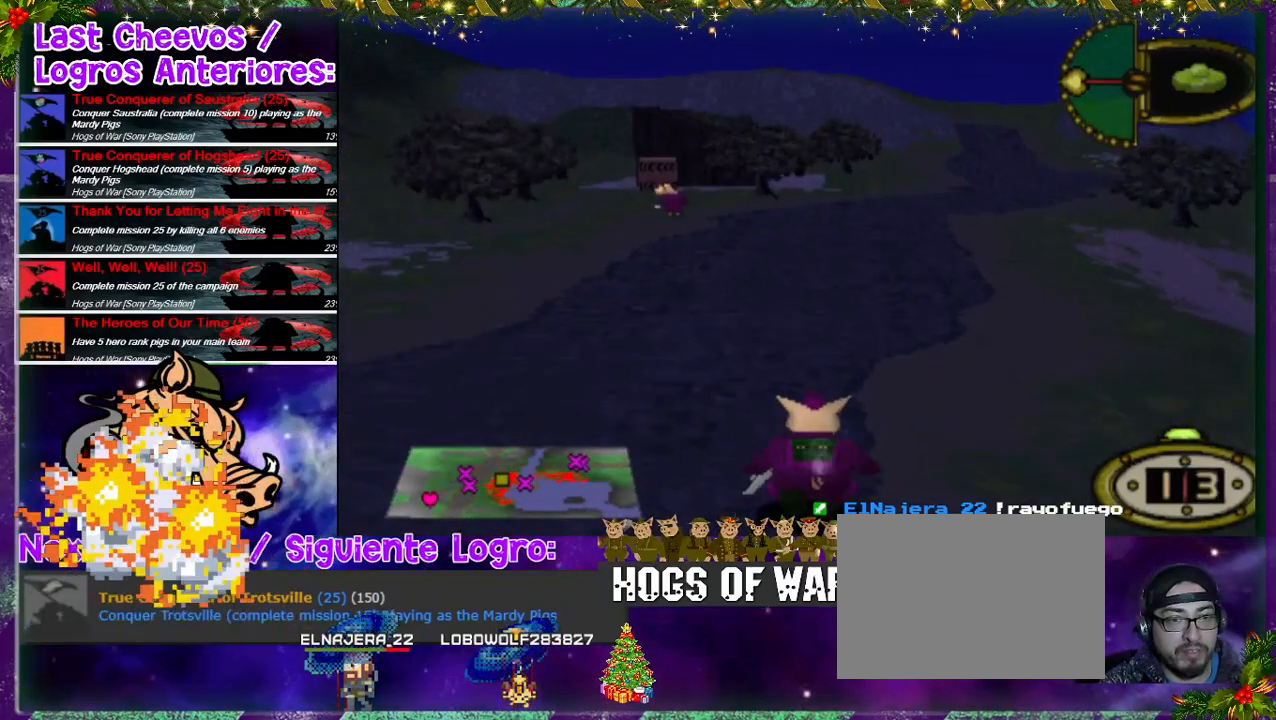
{"buttons": ["DPAD_UP"], "events": [[167, "DPAD_RIGHT", "up"]]}
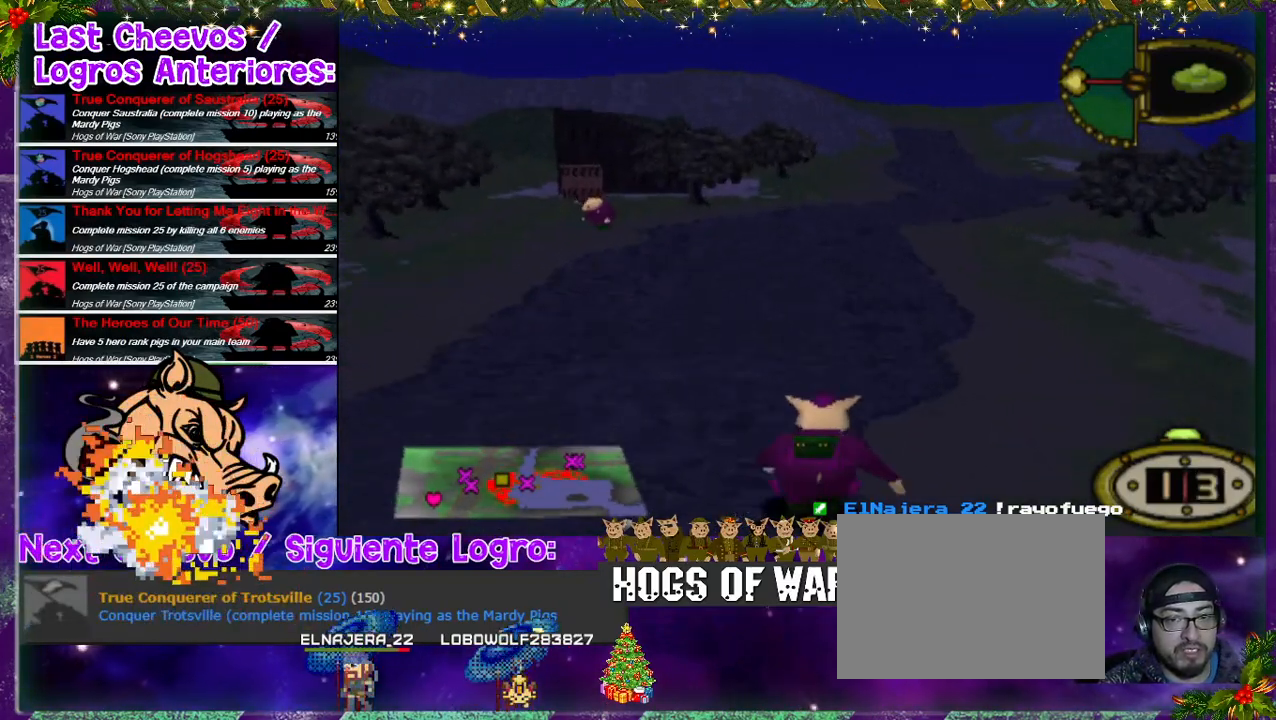
{"buttons": ["DPAD_UP", "DPAD_RIGHT"], "events": [[167, "DPAD_RIGHT", "down"]]}
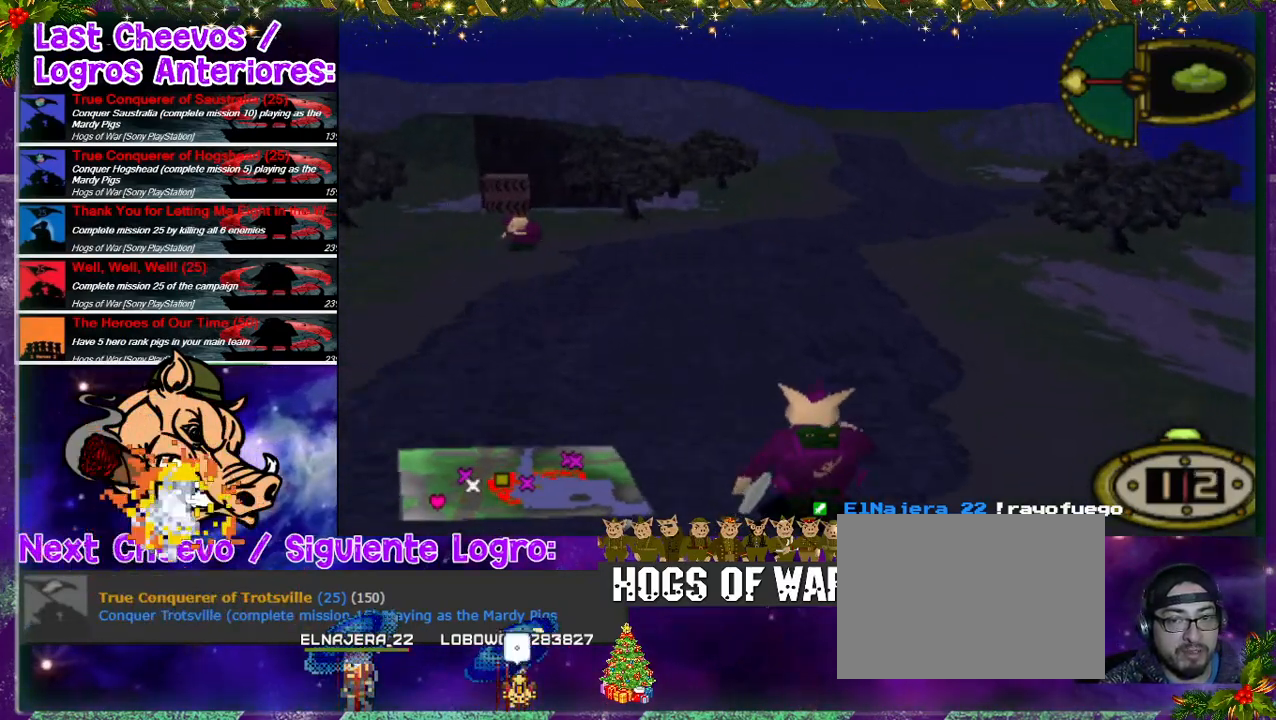
{"buttons": ["DPAD_UP", "DPAD_LEFT"], "events": [[100, "DPAD_RIGHT", "up"], [233, "DPAD_LEFT", "down"]]}
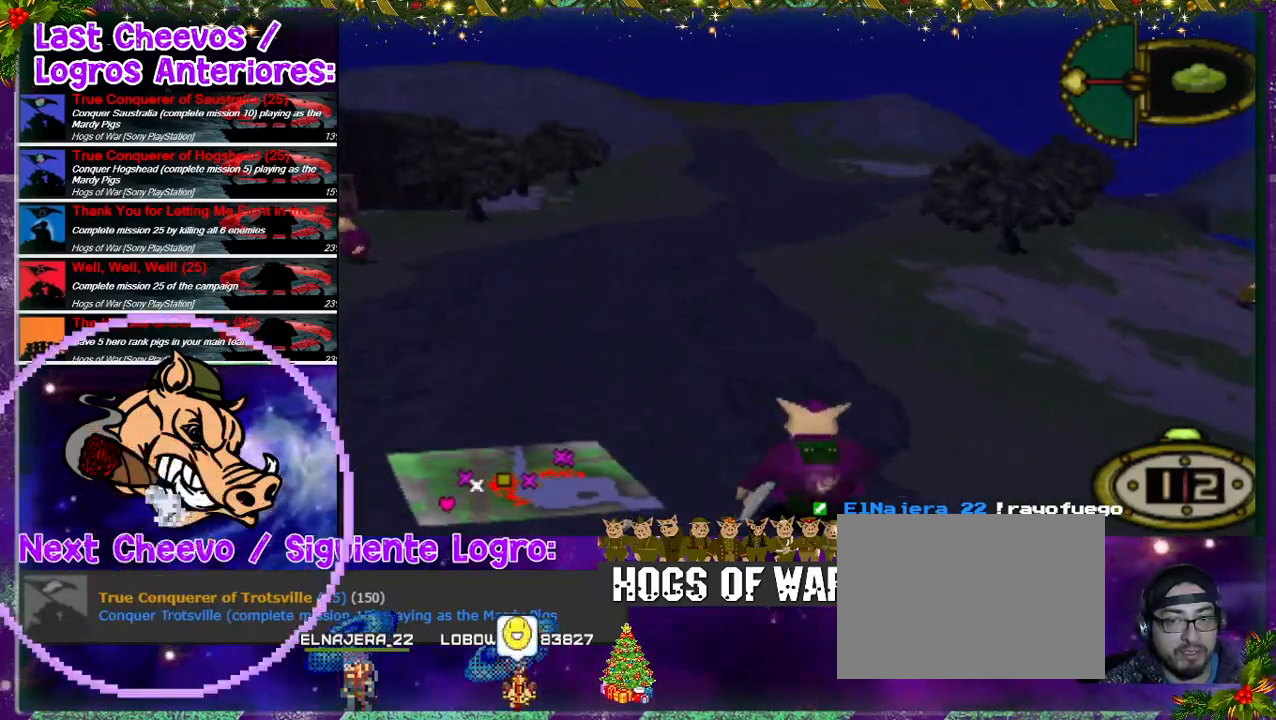
{"buttons": ["DPAD_UP"], "events": [[133, "DPAD_LEFT", "up"], [233, "DPAD_RIGHT", "down"], [367, "DPAD_RIGHT", "up"]]}